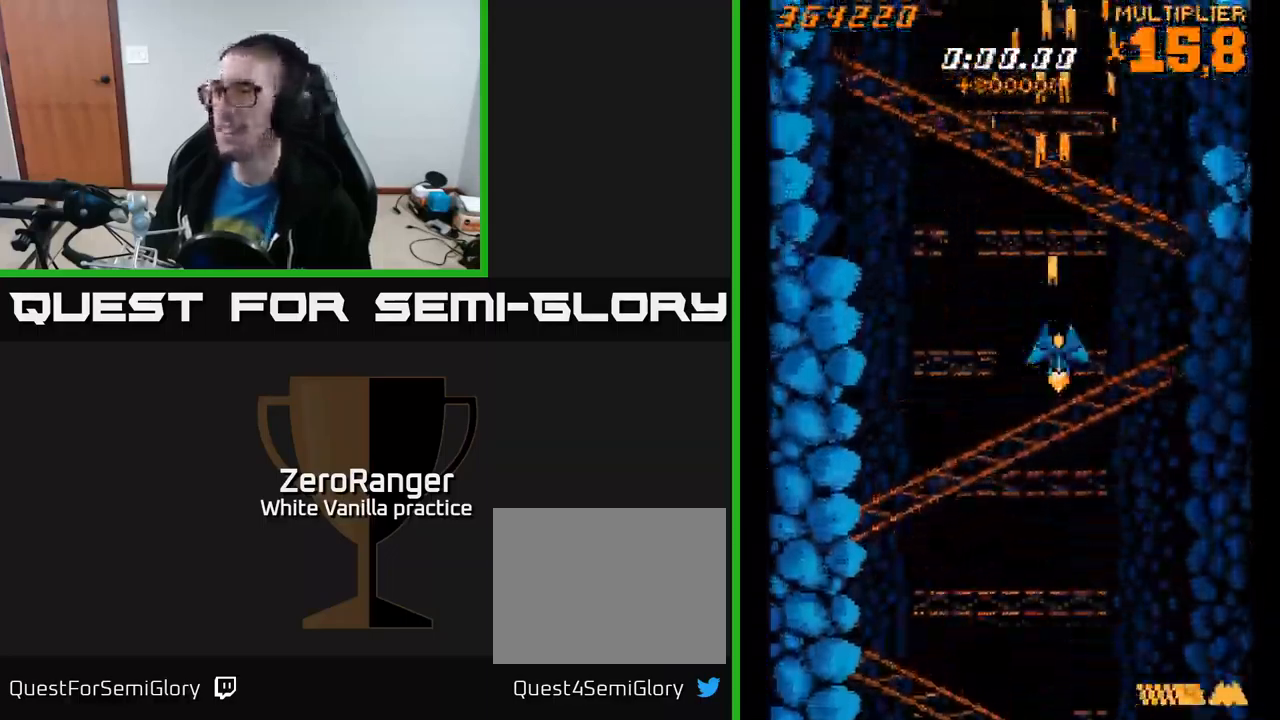
Gameplay with a controller (Xbox layout); each line is a JSON object with the inputs held at the frame after it. "events" lists button and stick changes between this image and that frame as [ms after this image, input, new state], when the widget could be followed in between. Not read: left_stick.
{"buttons": ["A", "DPAD_UP"], "right_stick": "center", "events": [[34, "A", "up"], [34, "DPAD_RIGHT", "down"], [217, "DPAD_UP", "down"], [234, "A", "down"], [267, "DPAD_RIGHT", "up"]]}
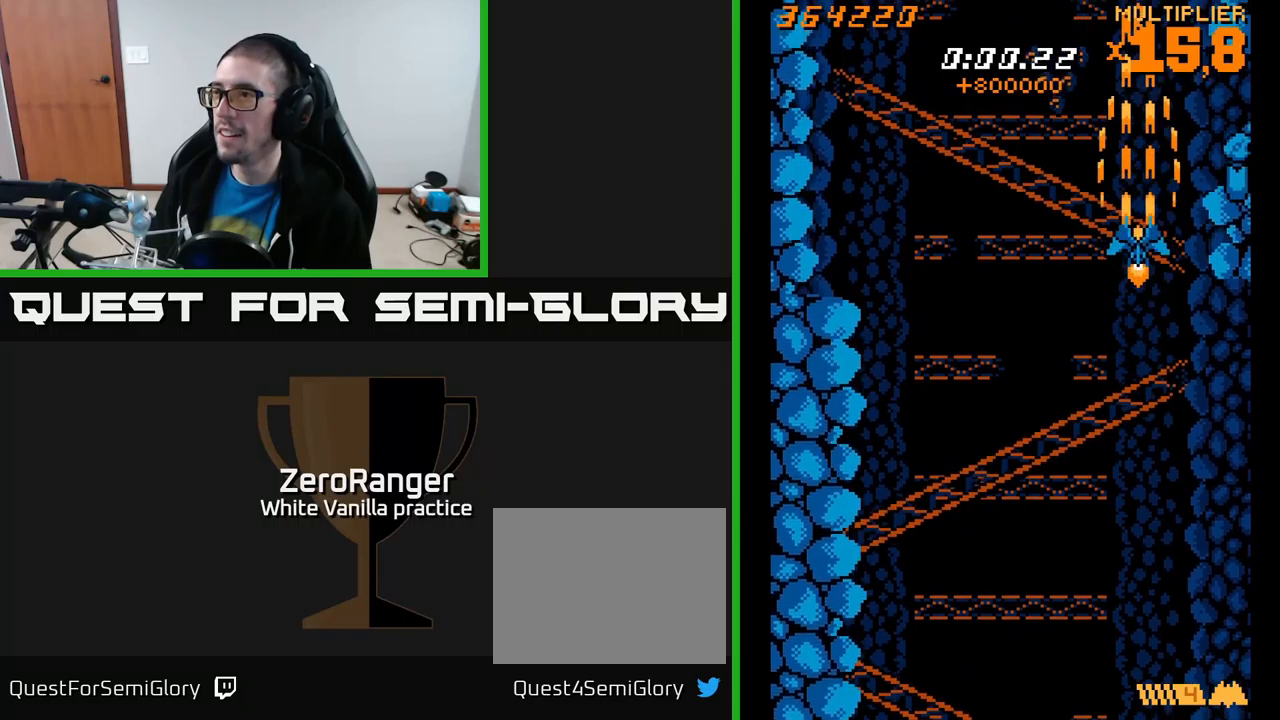
{"buttons": ["X"], "right_stick": "center", "events": [[317, "X", "down"], [350, "A", "up"], [433, "DPAD_UP", "up"]]}
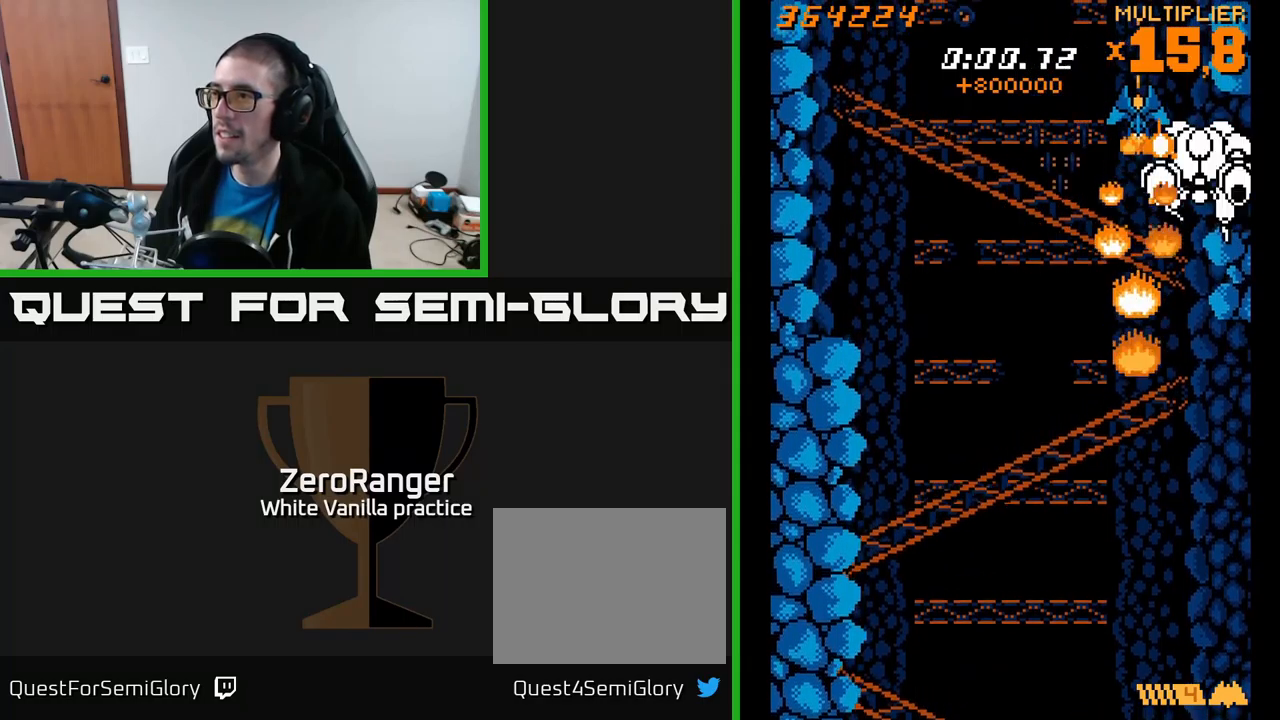
{"buttons": ["X", "DPAD_LEFT"], "right_stick": "center", "events": [[333, "DPAD_LEFT", "down"]]}
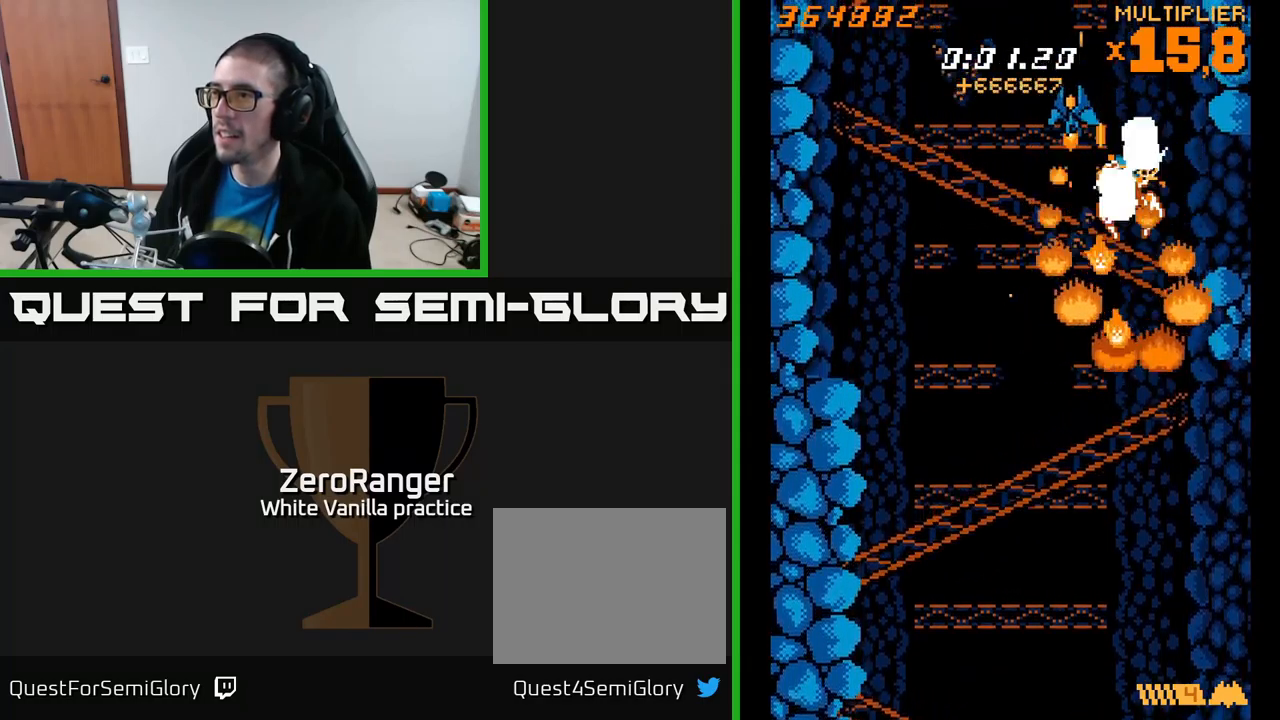
{"buttons": ["A", "DPAD_RIGHT"], "right_stick": "center", "events": [[50, "DPAD_LEFT", "up"], [150, "DPAD_RIGHT", "down"], [167, "DPAD_DOWN", "down"], [200, "A", "down"], [200, "DPAD_RIGHT", "up"], [217, "X", "up"], [450, "DPAD_RIGHT", "down"], [500, "DPAD_DOWN", "up"]]}
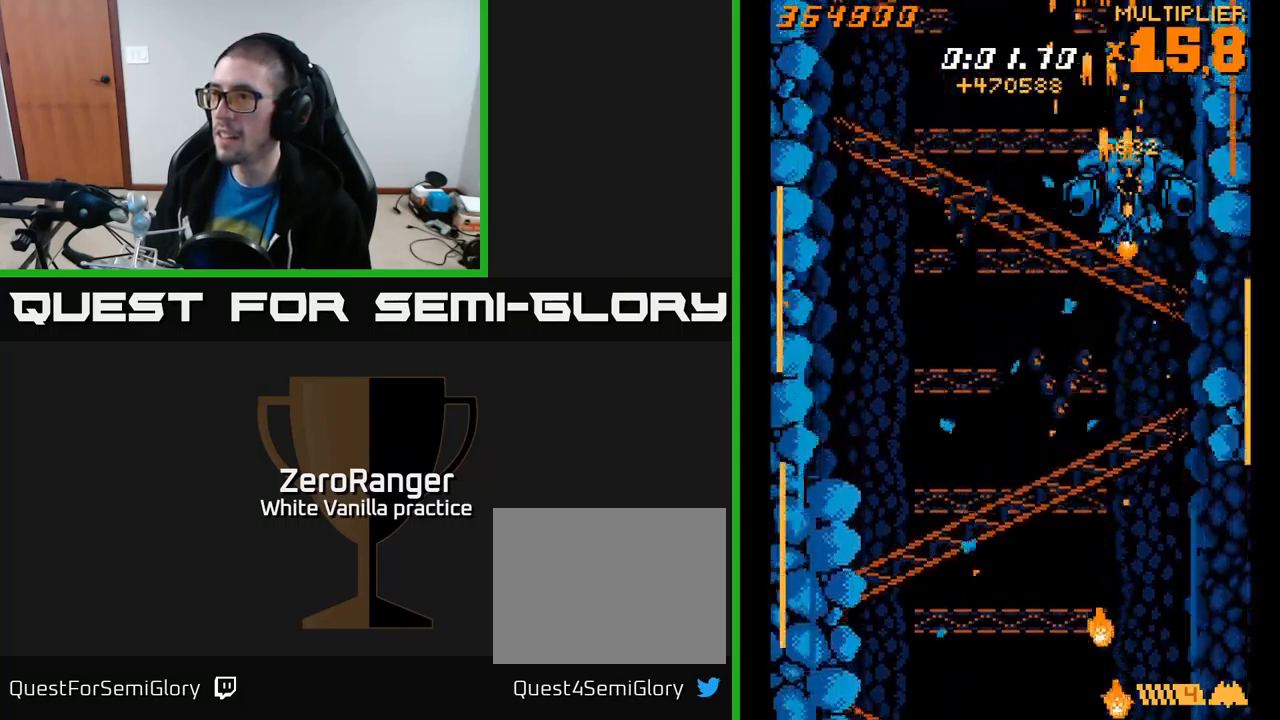
{"buttons": ["A", "DPAD_DOWN", "DPAD_LEFT"], "right_stick": "center", "events": [[67, "DPAD_RIGHT", "up"], [83, "DPAD_LEFT", "down"], [117, "DPAD_DOWN", "down"]]}
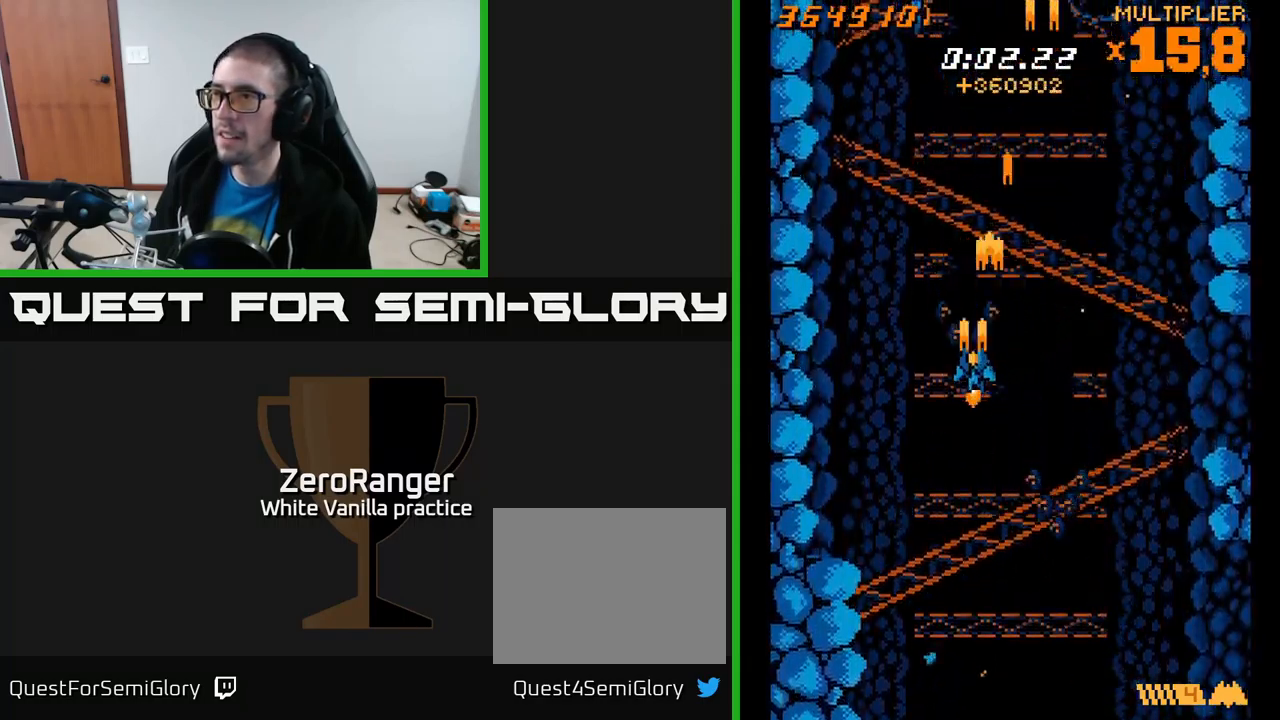
{"buttons": ["A", "DPAD_UP"], "right_stick": "center", "events": [[217, "DPAD_LEFT", "up"], [350, "DPAD_DOWN", "up"], [350, "DPAD_LEFT", "down"], [450, "DPAD_UP", "down"], [467, "DPAD_LEFT", "up"]]}
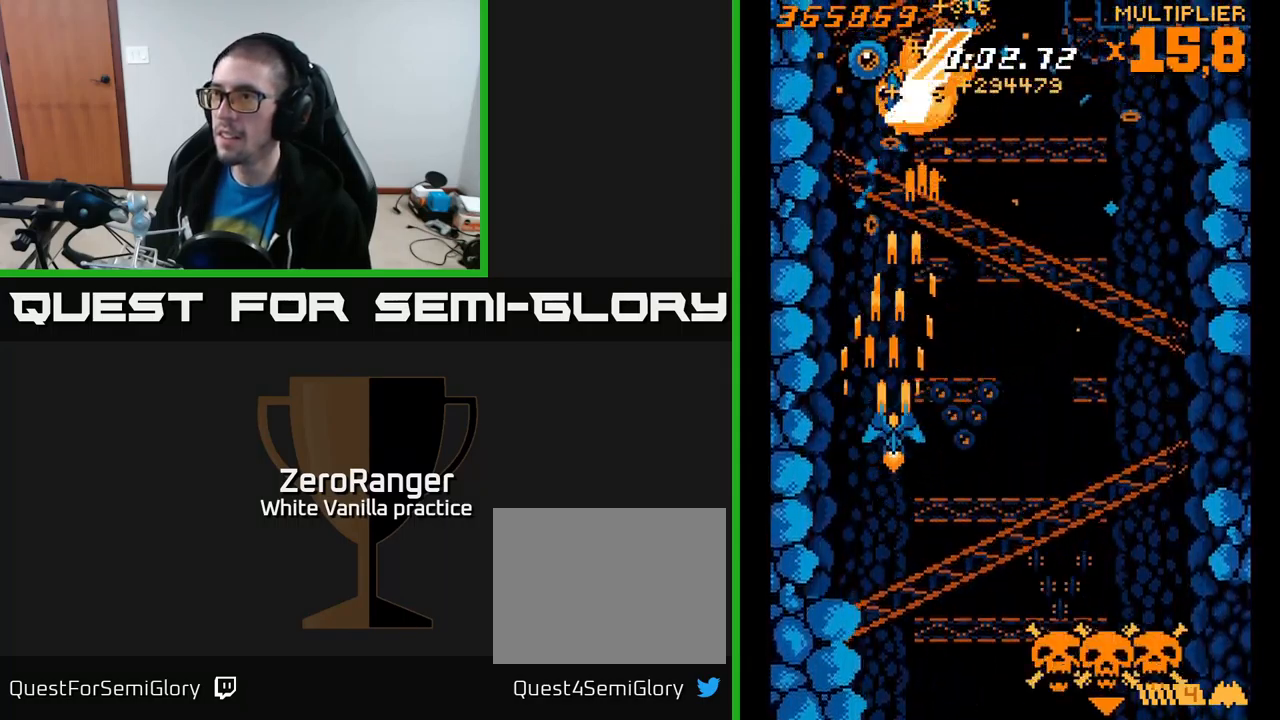
{"buttons": ["A", "X", "DPAD_DOWN", "DPAD_RIGHT"], "right_stick": "center", "events": [[17, "DPAD_RIGHT", "down"], [150, "DPAD_UP", "up"], [350, "DPAD_DOWN", "down"], [483, "X", "down"]]}
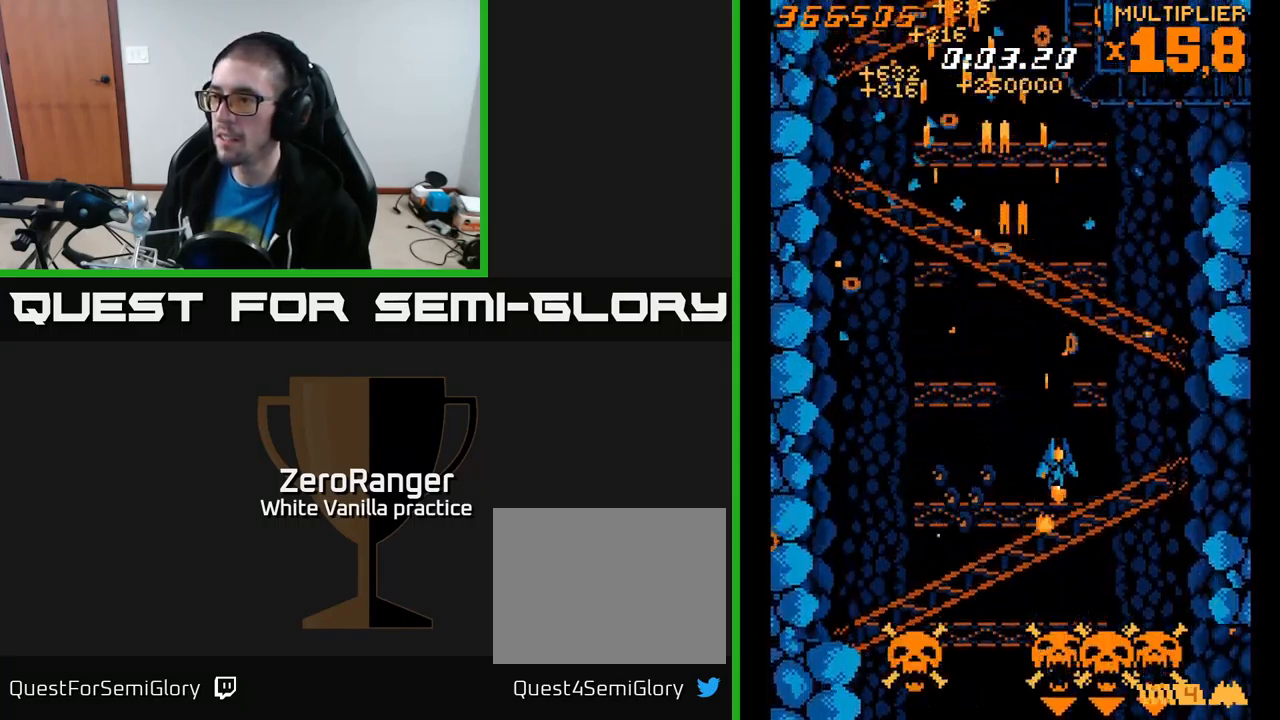
{"buttons": ["X", "DPAD_LEFT"], "right_stick": "center", "events": [[17, "A", "up"], [267, "DPAD_DOWN", "up"], [317, "DPAD_RIGHT", "up"], [333, "DPAD_LEFT", "down"]]}
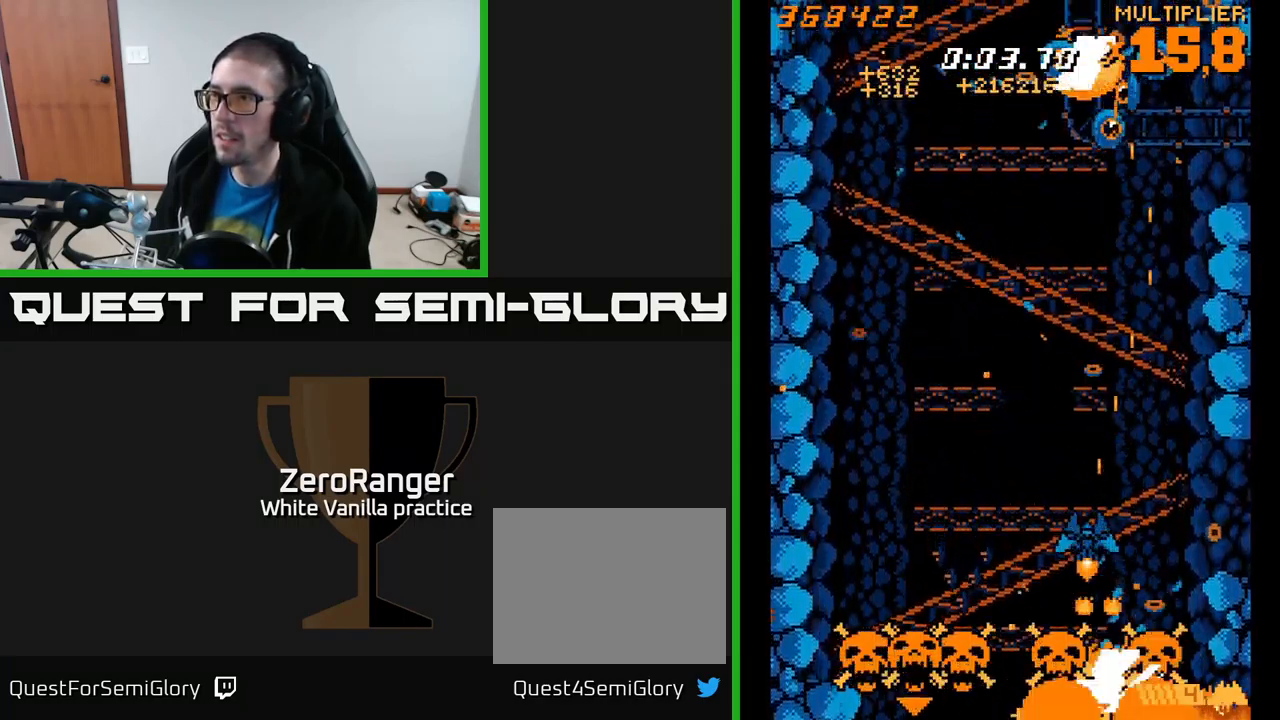
{"buttons": ["A", "DPAD_UP", "DPAD_LEFT"], "right_stick": "center", "events": [[100, "DPAD_LEFT", "up"], [133, "DPAD_RIGHT", "down"], [183, "DPAD_UP", "down"], [217, "DPAD_UP", "up"], [283, "DPAD_UP", "down"], [417, "DPAD_RIGHT", "up"], [433, "A", "down"], [450, "X", "up"], [483, "DPAD_LEFT", "down"]]}
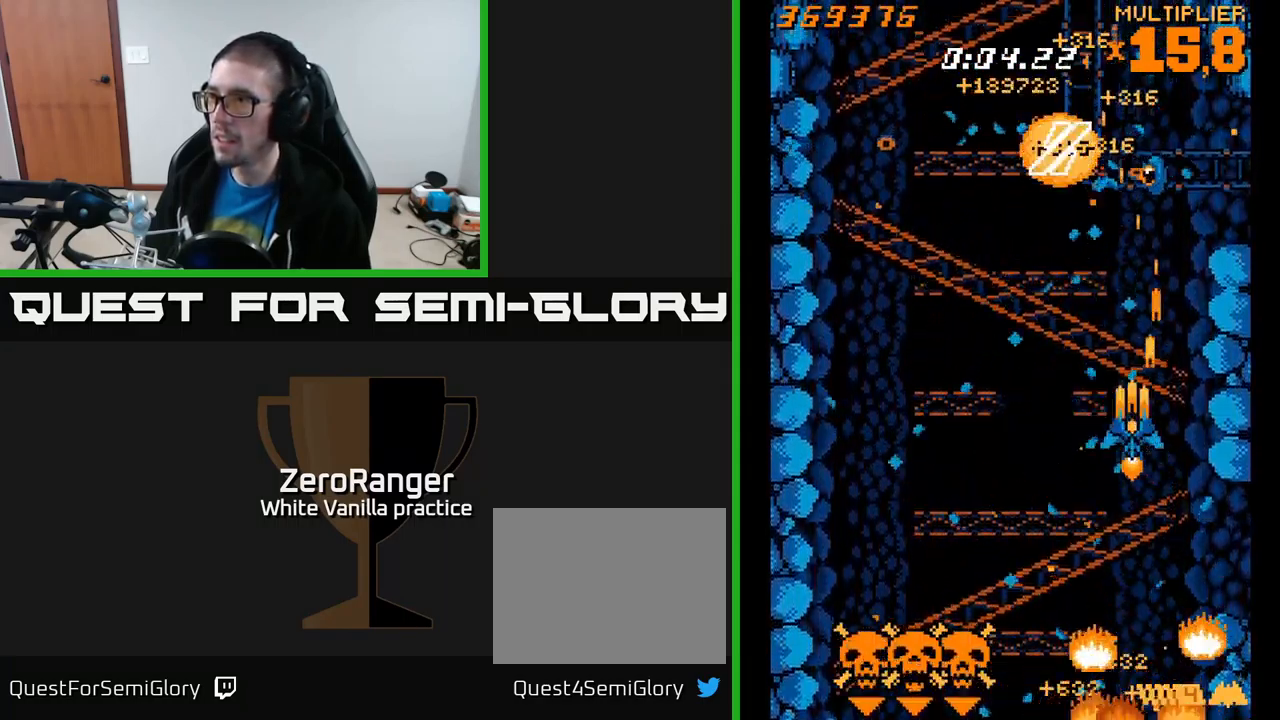
{"buttons": ["X", "DPAD_LEFT"], "right_stick": "center", "events": [[117, "DPAD_UP", "up"], [300, "DPAD_DOWN", "down"], [400, "X", "down"], [433, "A", "up"], [467, "DPAD_DOWN", "up"]]}
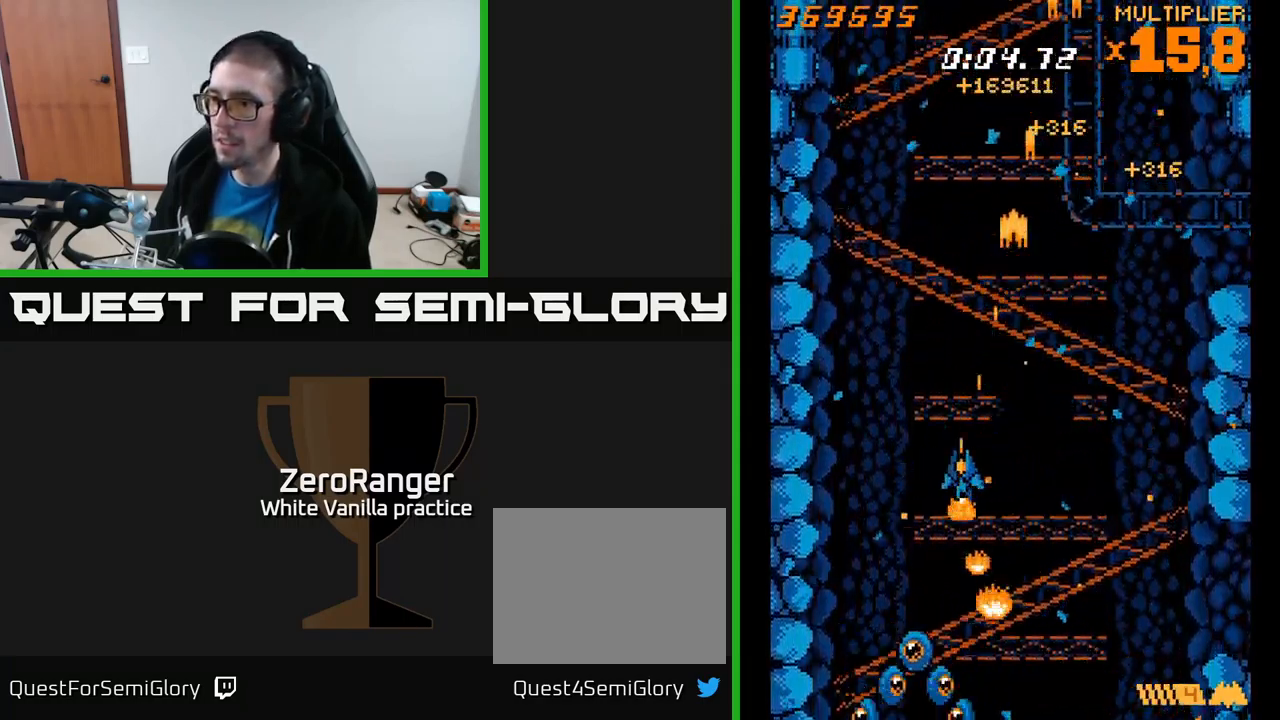
{"buttons": ["A", "DPAD_UP", "DPAD_RIGHT"], "right_stick": "center", "events": [[50, "DPAD_DOWN", "down"], [283, "DPAD_LEFT", "up"], [333, "DPAD_RIGHT", "down"], [349, "DPAD_DOWN", "up"], [366, "DPAD_UP", "down"], [383, "A", "down"], [449, "X", "up"]]}
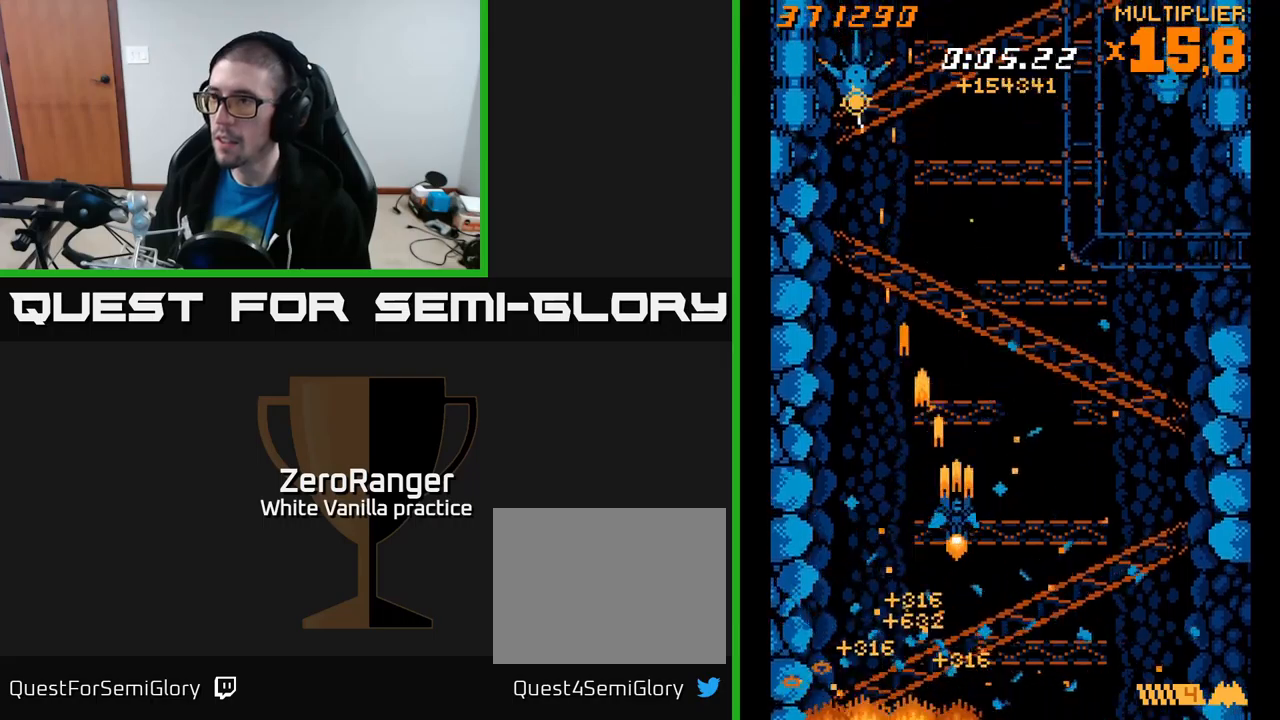
{"buttons": ["A"], "right_stick": "center", "events": [[100, "DPAD_RIGHT", "up"], [133, "DPAD_LEFT", "down"], [450, "DPAD_LEFT", "up"], [467, "DPAD_UP", "up"]]}
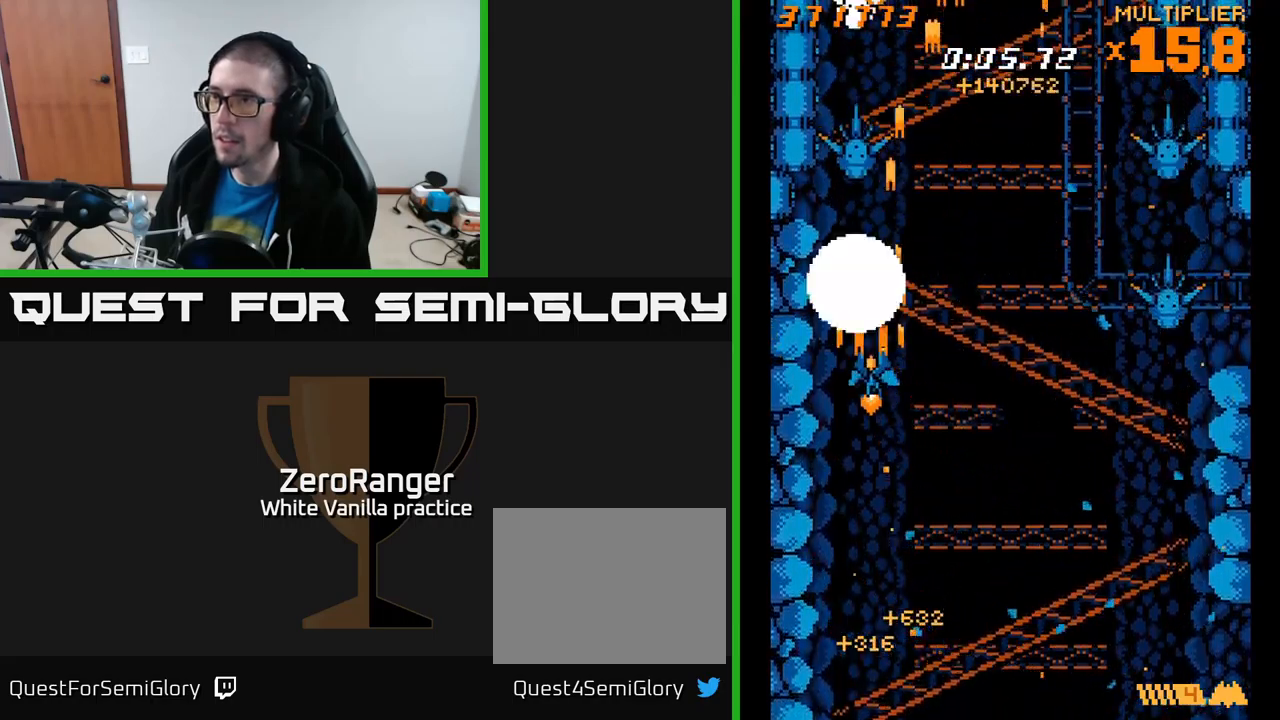
{"buttons": ["A", "DPAD_UP"], "right_stick": "center", "events": [[33, "DPAD_DOWN", "down"], [267, "DPAD_DOWN", "up"], [317, "DPAD_LEFT", "down"], [333, "DPAD_UP", "down"], [367, "DPAD_LEFT", "up"]]}
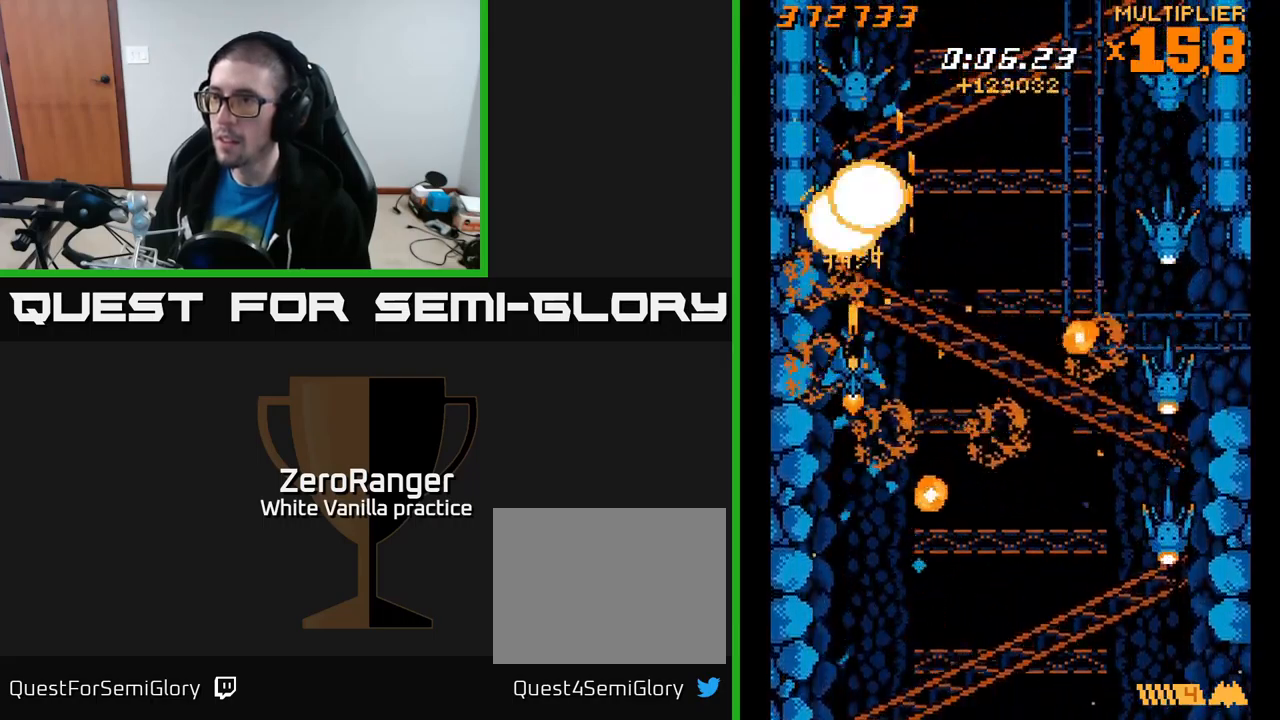
{"buttons": ["A"], "right_stick": "center", "events": [[67, "DPAD_UP", "up"], [333, "DPAD_UP", "down"], [500, "DPAD_UP", "up"]]}
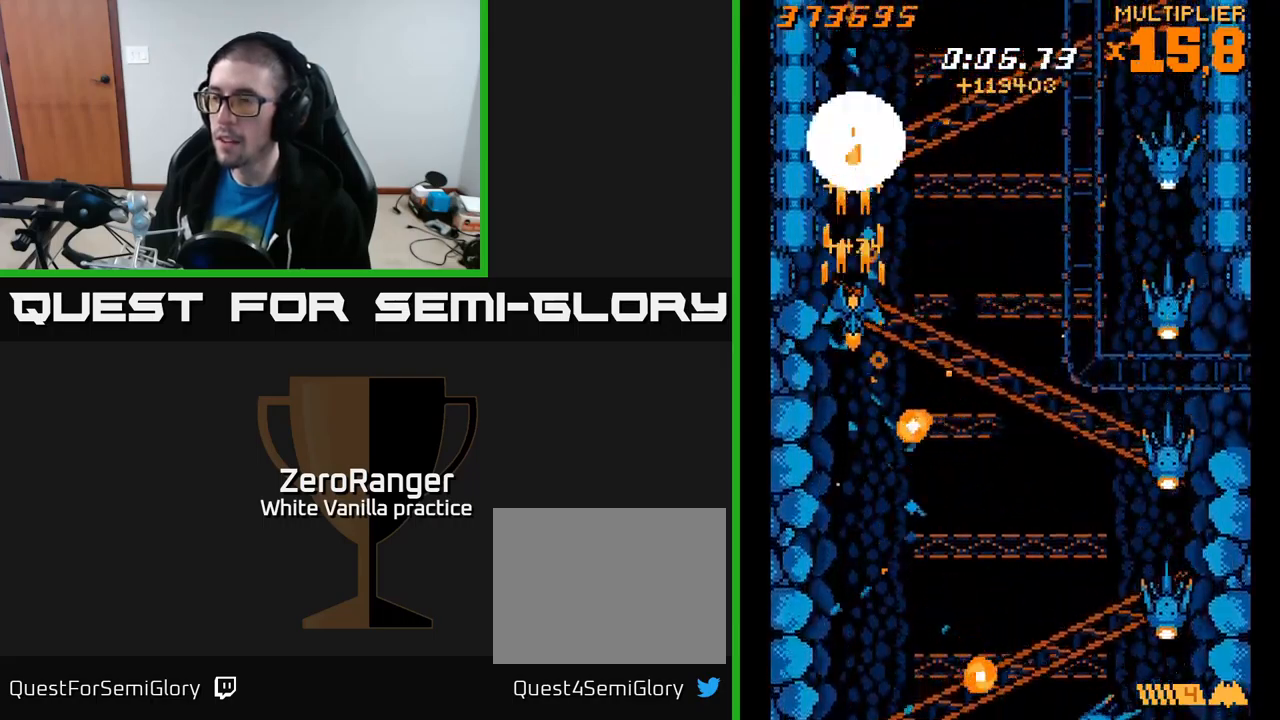
{"buttons": ["X", "DPAD_DOWN"], "right_stick": "center", "events": [[150, "DPAD_RIGHT", "down"], [183, "DPAD_DOWN", "down"], [217, "DPAD_RIGHT", "up"], [367, "DPAD_RIGHT", "down"], [367, "X", "down"], [400, "A", "up"], [450, "DPAD_RIGHT", "up"]]}
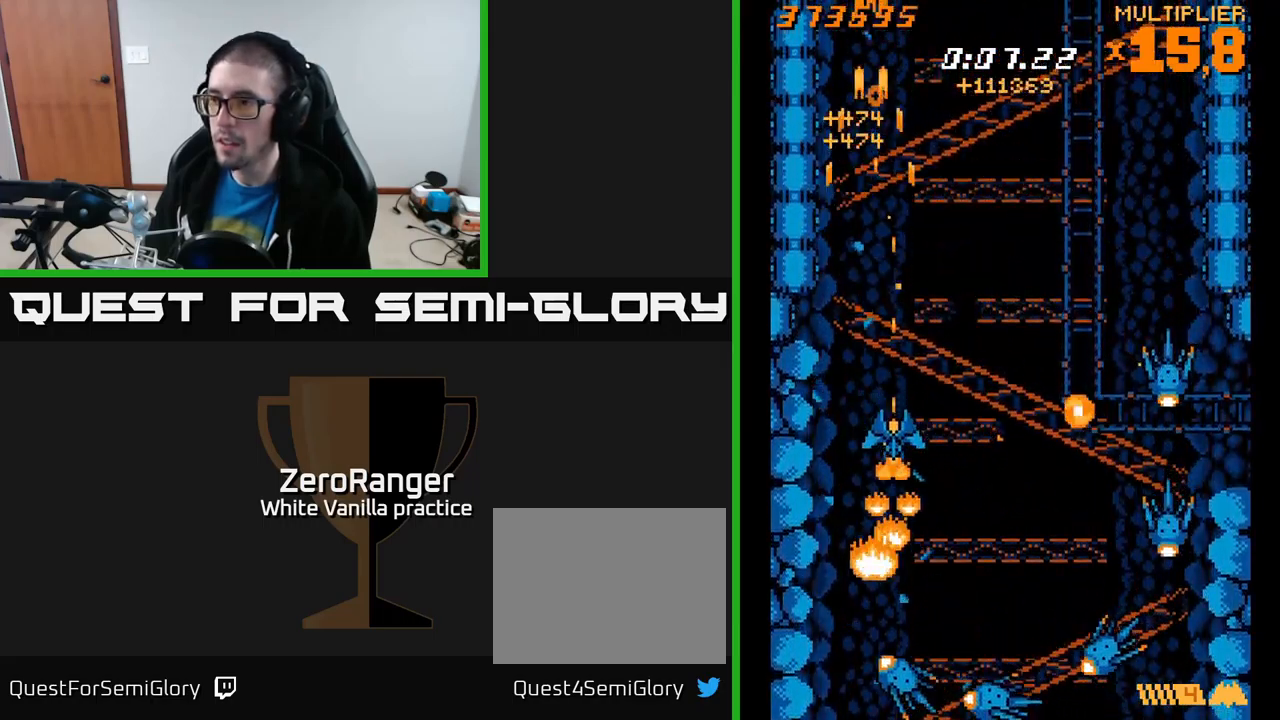
{"buttons": ["X", "DPAD_RIGHT"], "right_stick": "center", "events": [[200, "DPAD_RIGHT", "down"], [267, "DPAD_DOWN", "up"]]}
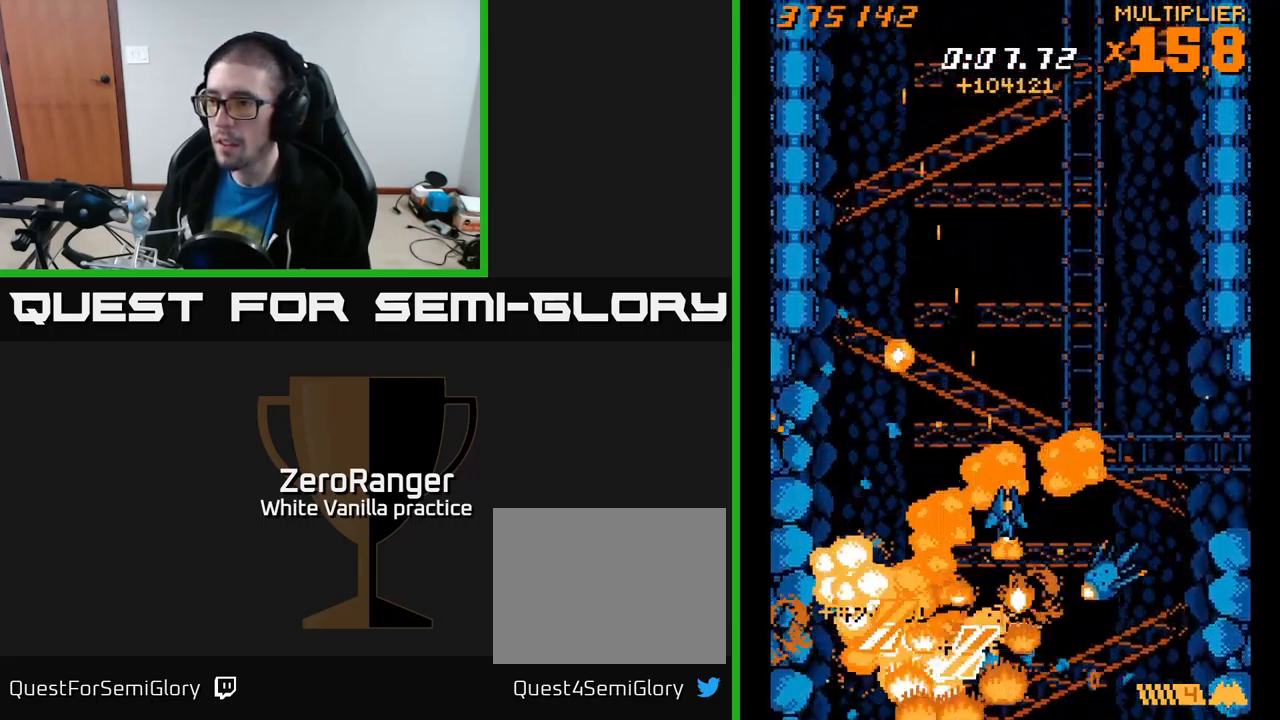
{"buttons": ["A", "DPAD_UP"], "right_stick": "center", "events": [[50, "DPAD_RIGHT", "up"], [83, "DPAD_LEFT", "down"], [250, "DPAD_UP", "down"], [317, "DPAD_LEFT", "up"], [333, "DPAD_RIGHT", "down"], [333, "DPAD_UP", "up"], [367, "A", "down"], [433, "X", "up"], [450, "DPAD_RIGHT", "up"], [450, "DPAD_UP", "down"]]}
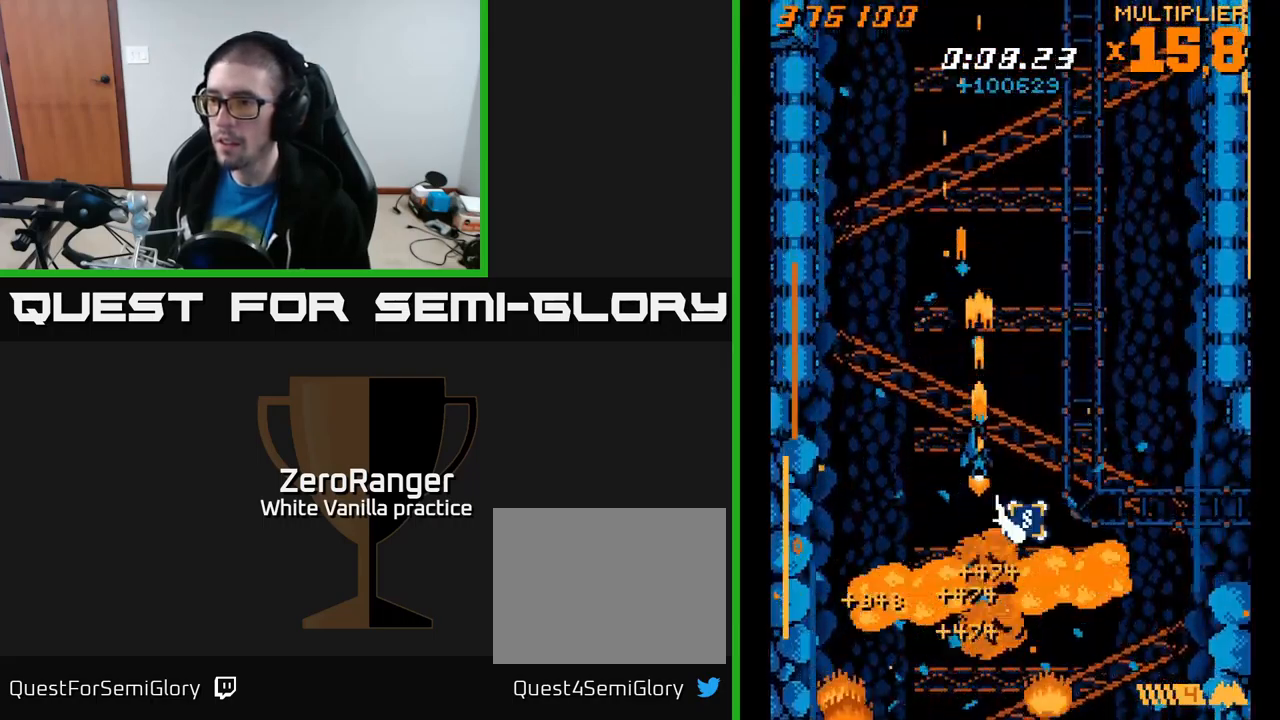
{"buttons": ["A", "DPAD_DOWN", "DPAD_RIGHT"], "right_stick": "center", "events": [[200, "DPAD_RIGHT", "down"], [283, "DPAD_UP", "up"], [317, "DPAD_DOWN", "down"], [333, "DPAD_RIGHT", "up"], [350, "DPAD_RIGHT", "down"]]}
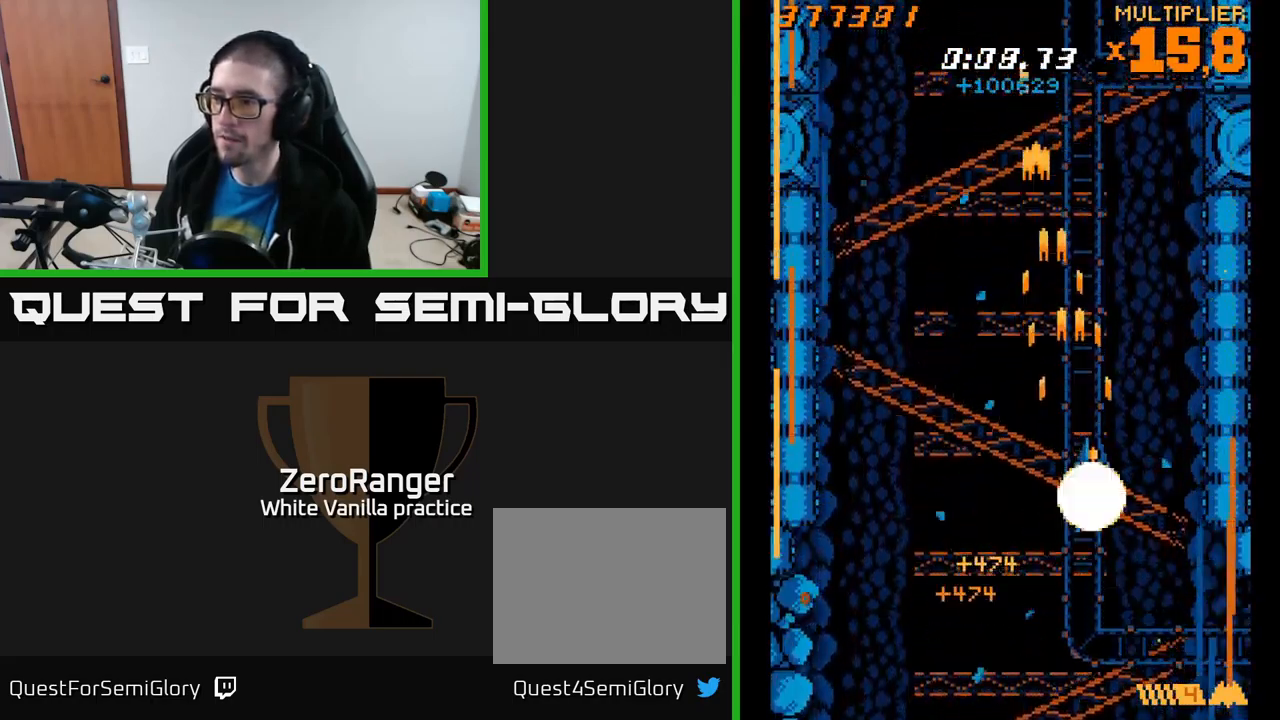
{"buttons": ["A", "DPAD_UP"], "right_stick": "center", "events": [[17, "A", "up"], [150, "DPAD_RIGHT", "up"], [233, "DPAD_LEFT", "down"], [250, "DPAD_DOWN", "up"], [300, "DPAD_UP", "down"], [317, "A", "down"], [467, "DPAD_LEFT", "up"]]}
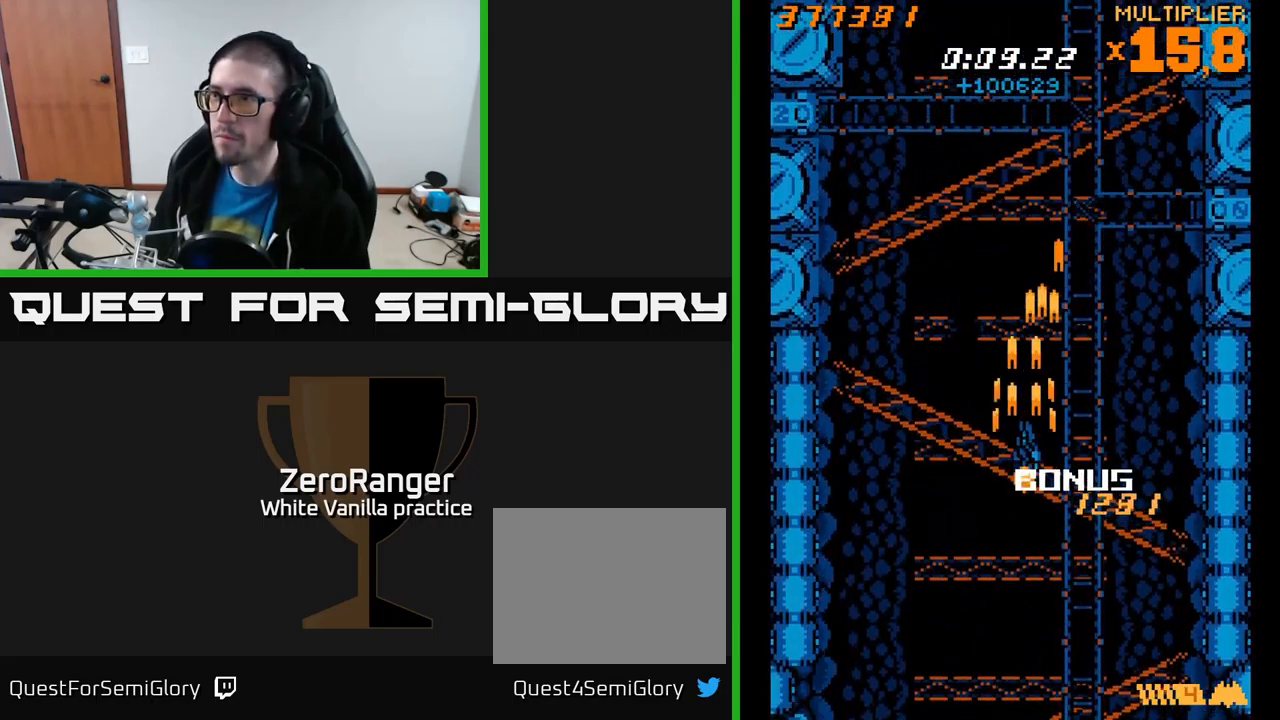
{"buttons": ["A", "DPAD_UP"], "right_stick": "center", "events": []}
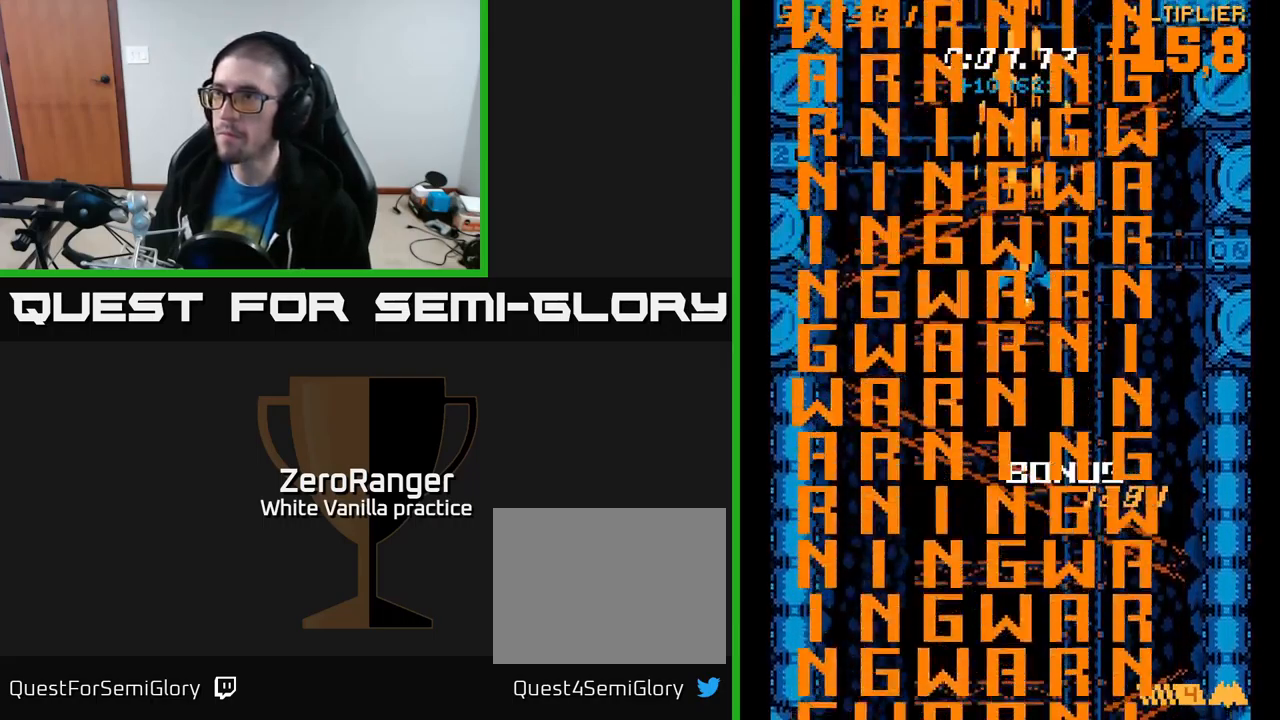
{"buttons": [], "right_stick": "center", "events": [[83, "DPAD_UP", "up"], [150, "A", "up"]]}
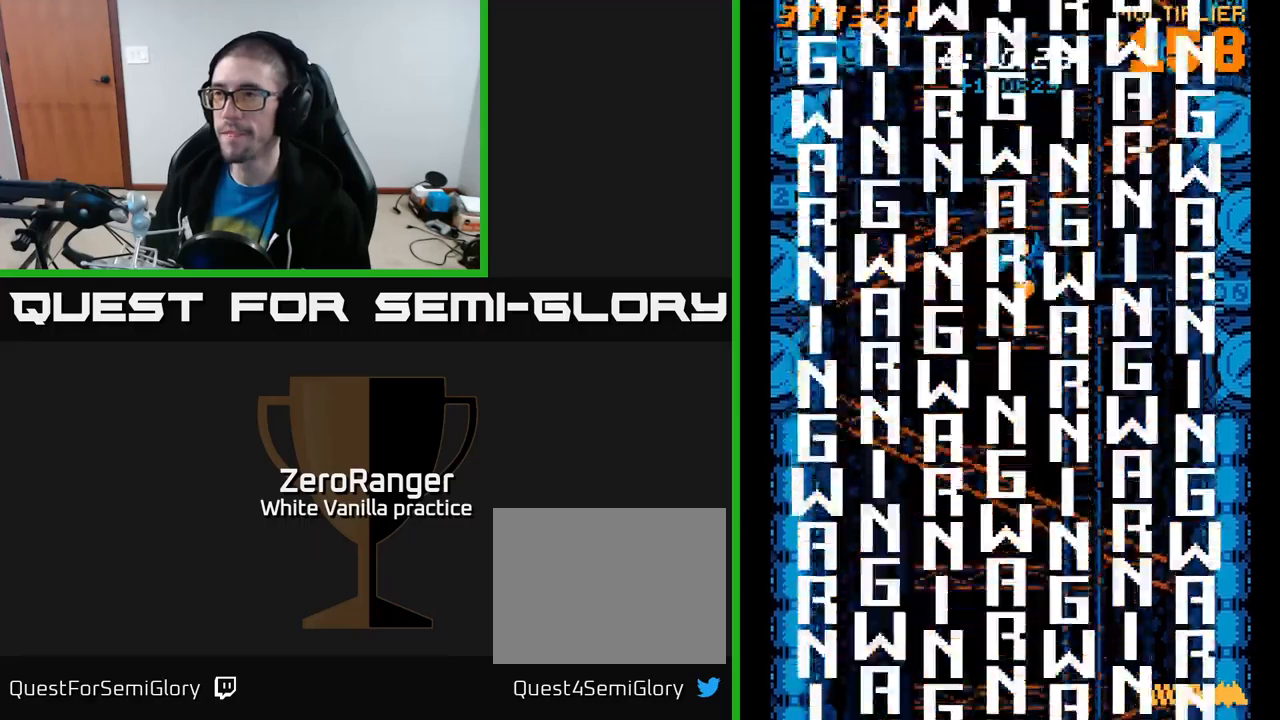
{"buttons": [], "right_stick": "center", "events": []}
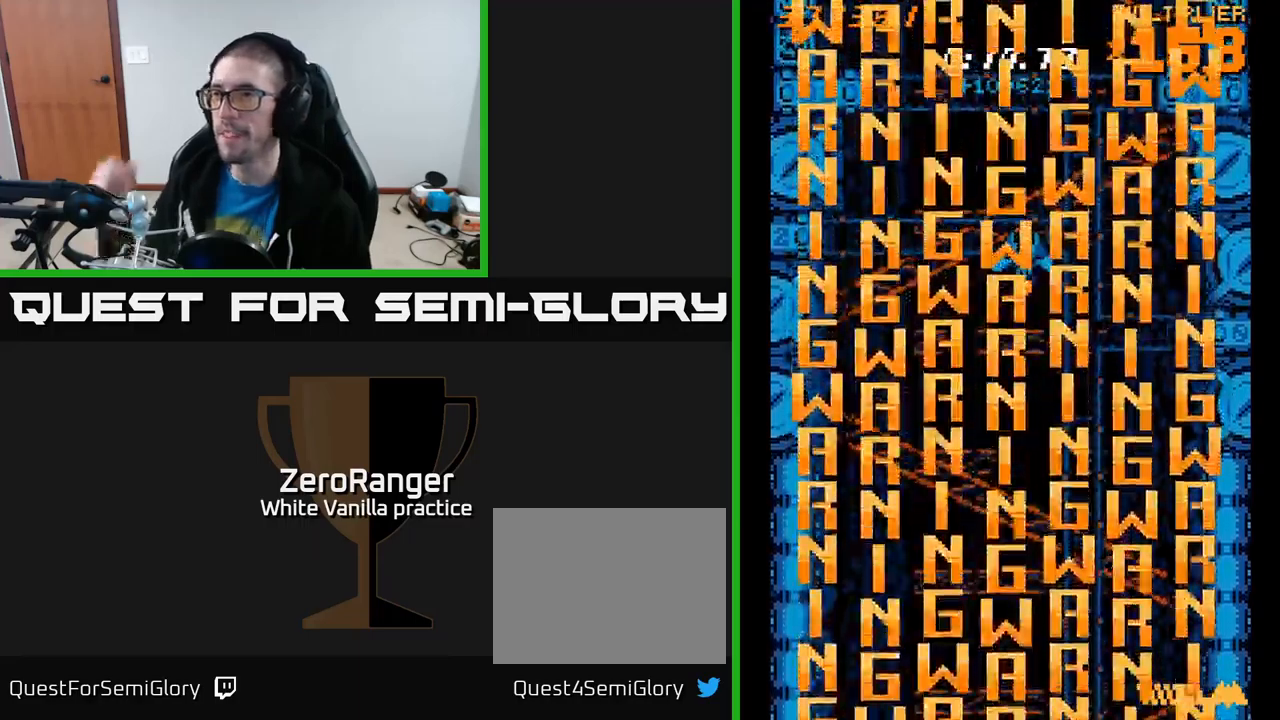
{"buttons": [], "right_stick": "center", "events": []}
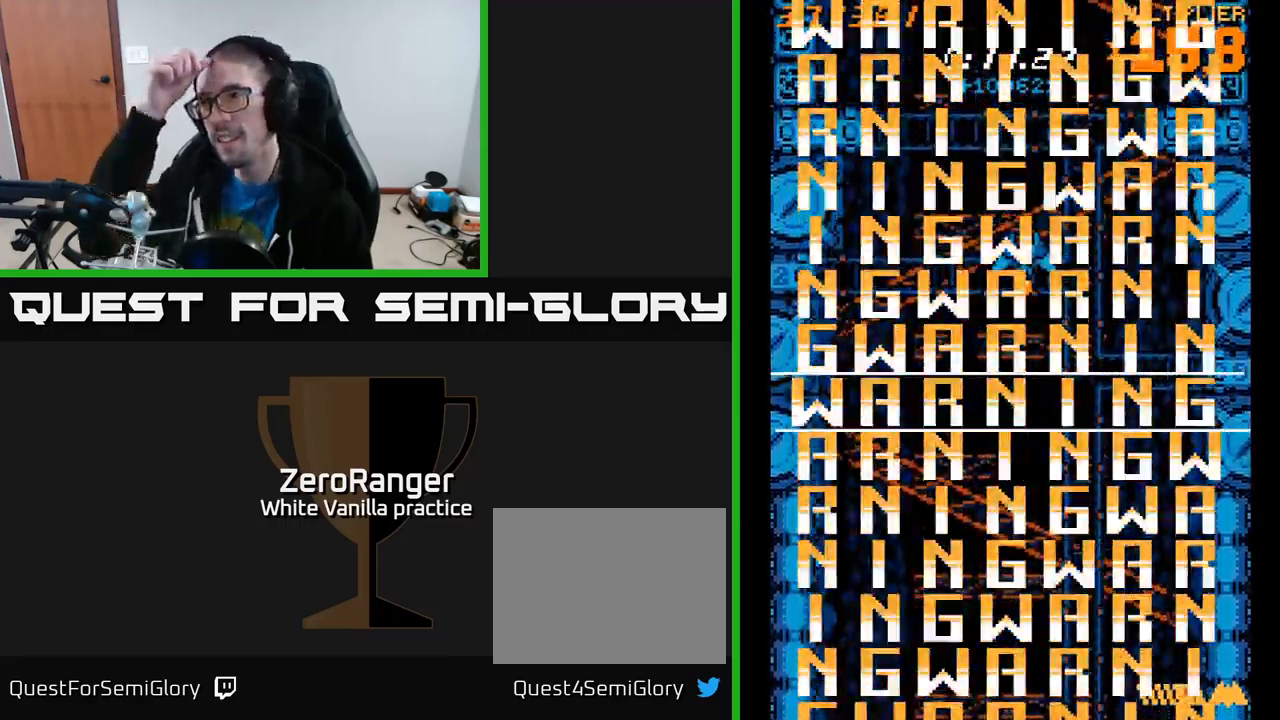
{"buttons": [], "right_stick": "center", "events": []}
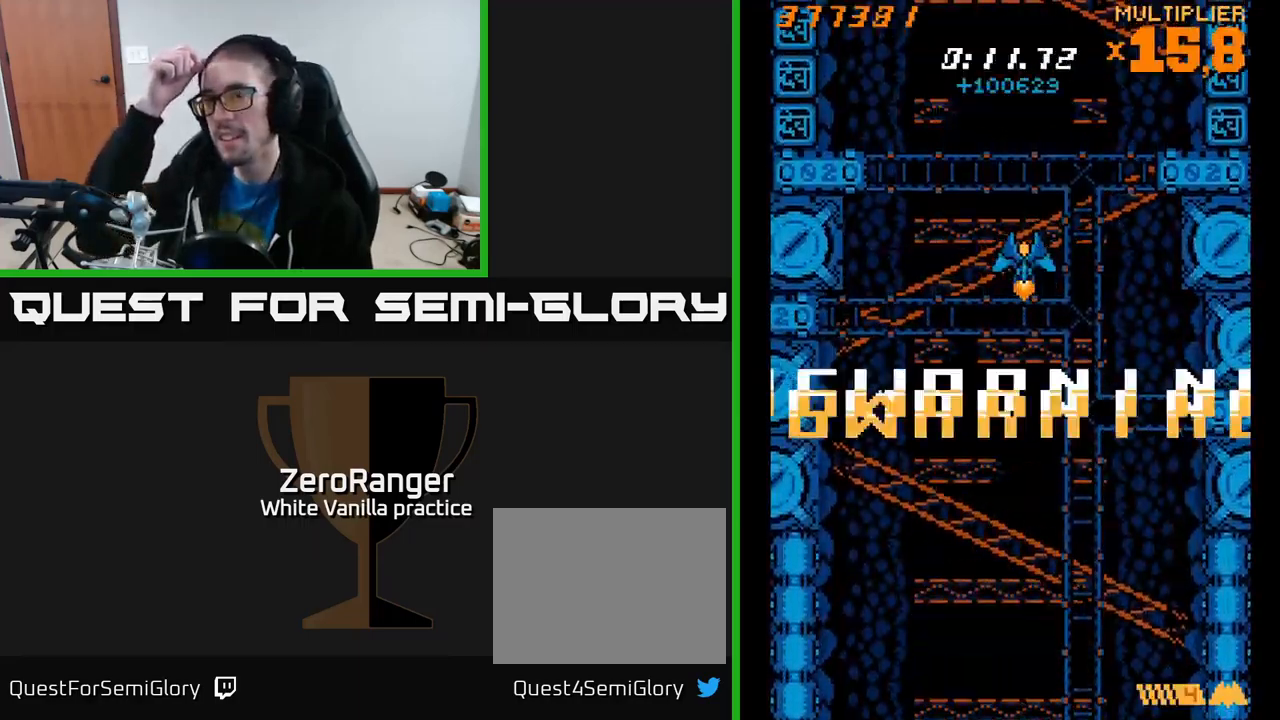
{"buttons": [], "right_stick": "center", "events": []}
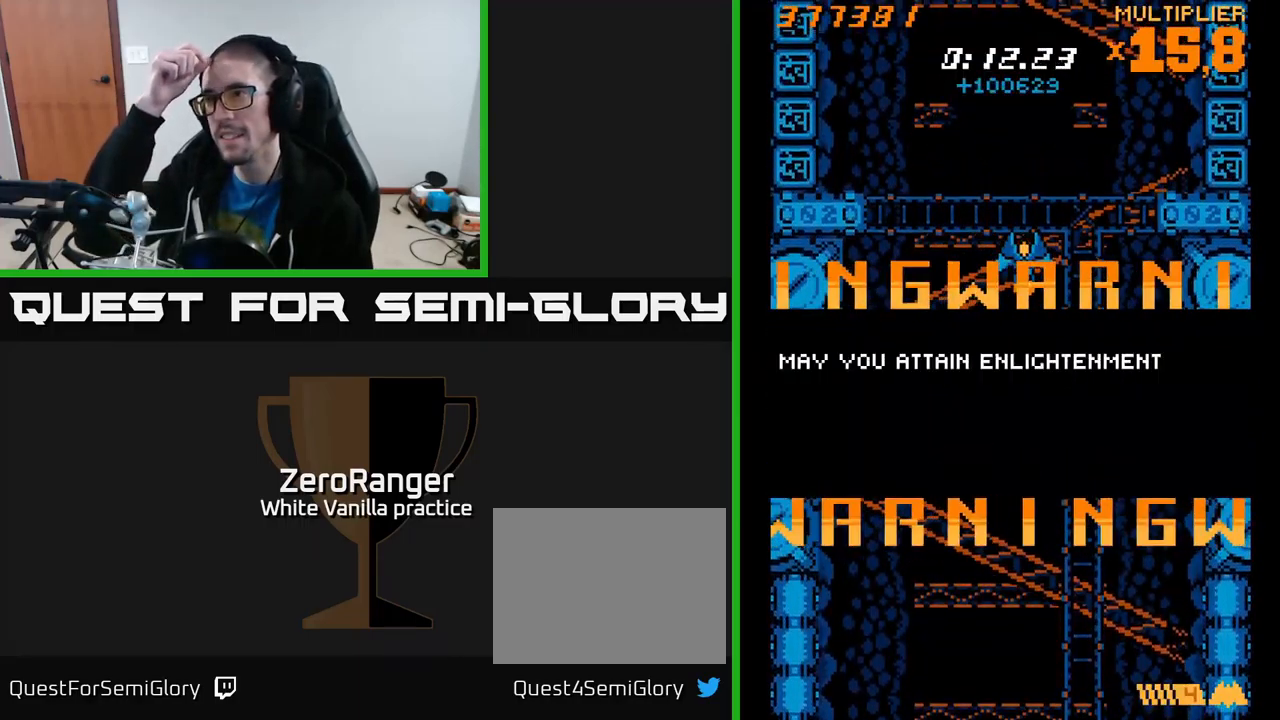
{"buttons": [], "right_stick": "center", "events": []}
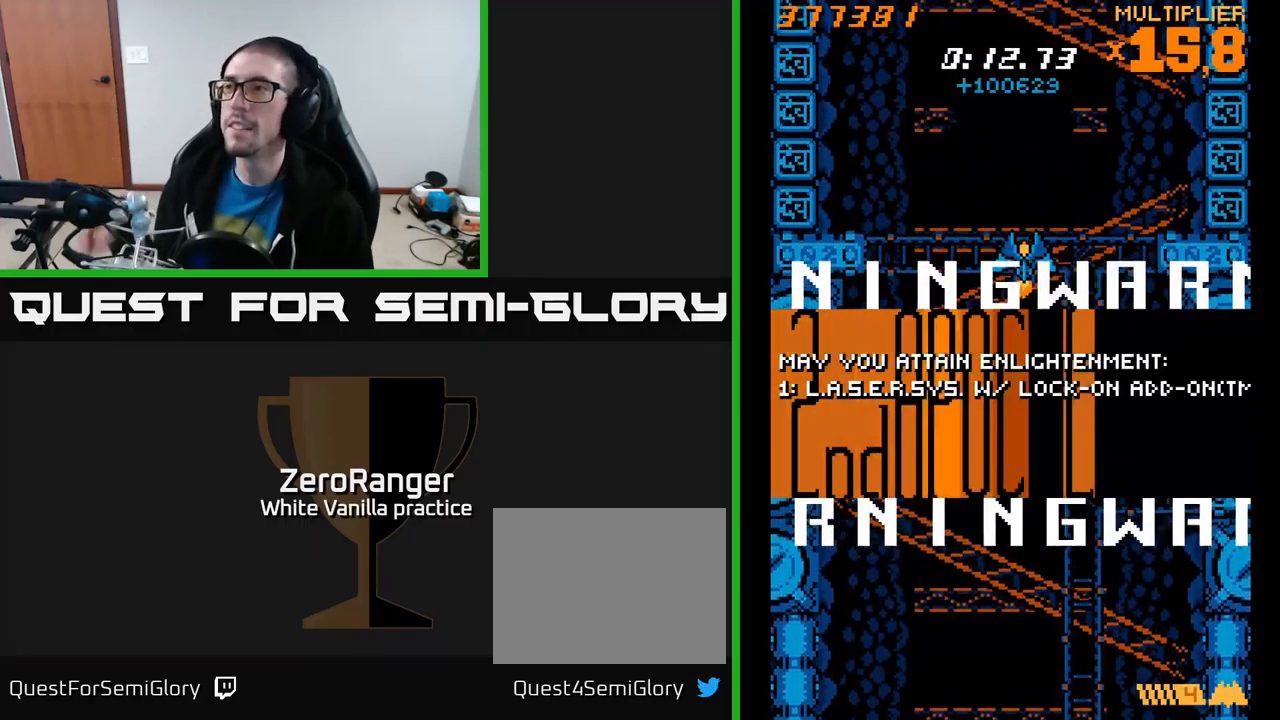
{"buttons": [], "right_stick": "center", "events": []}
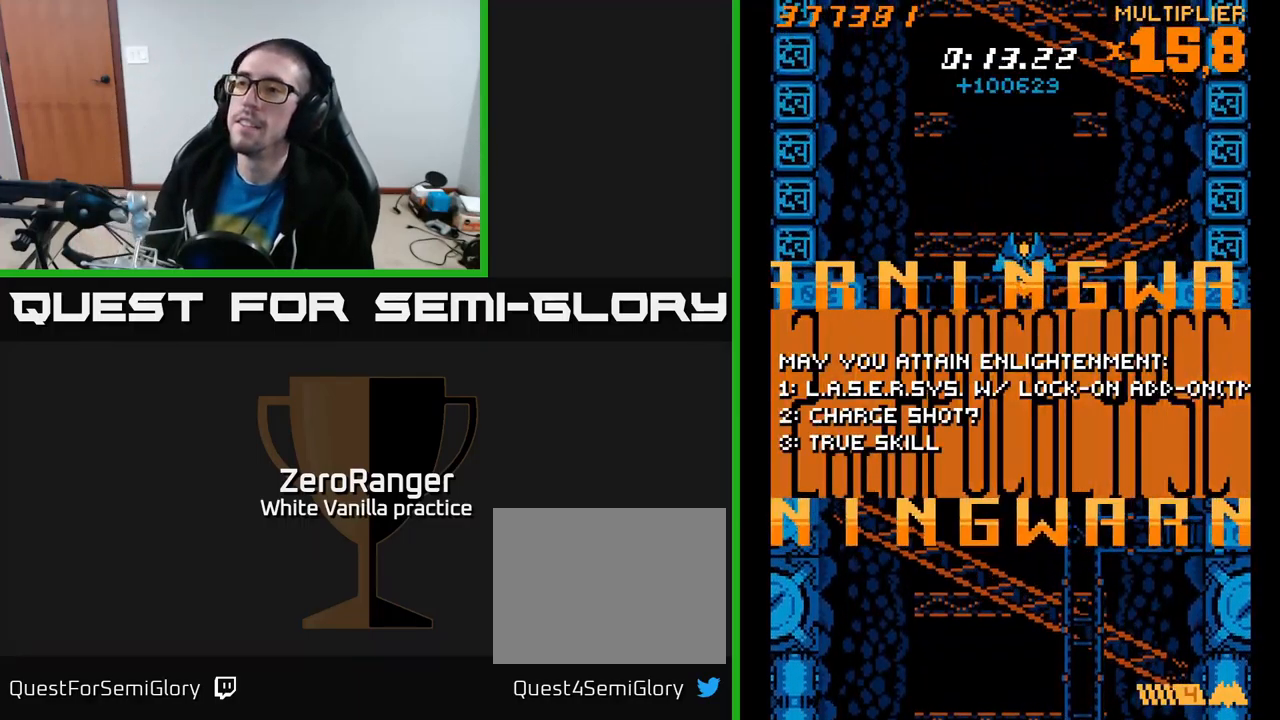
{"buttons": [], "right_stick": "center", "events": []}
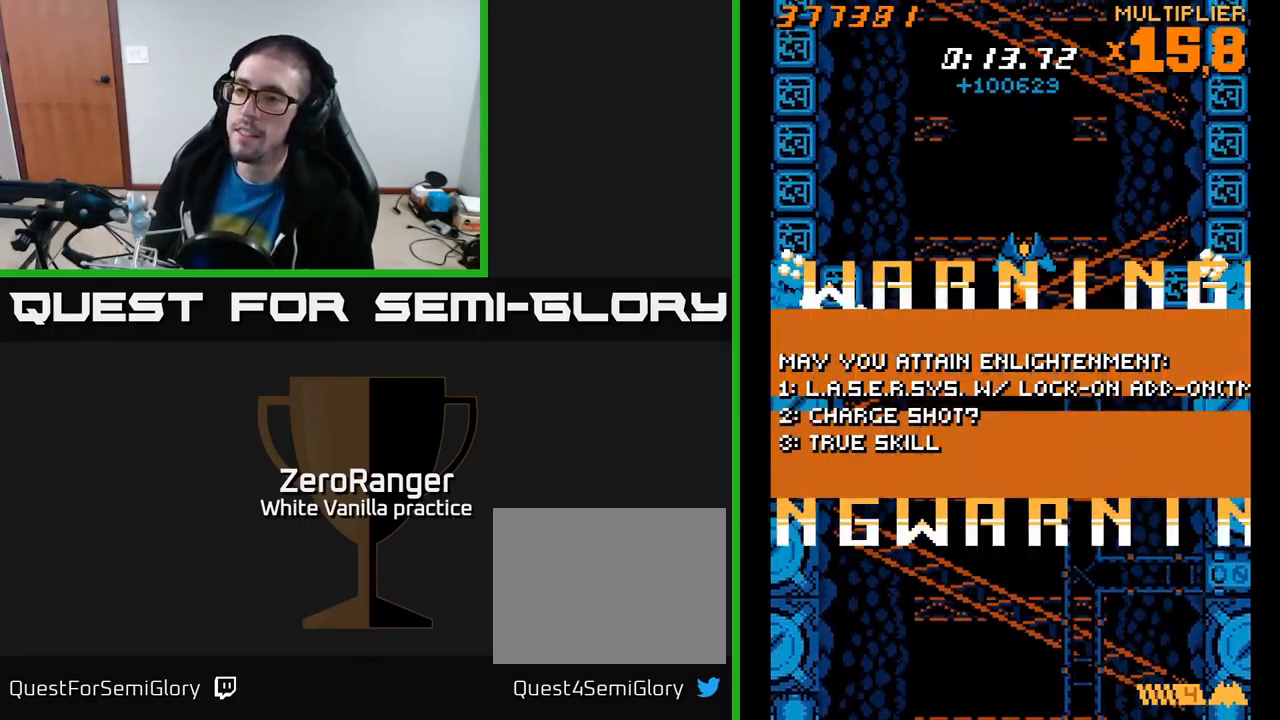
{"buttons": ["A", "DPAD_UP"], "right_stick": "center", "events": [[317, "A", "down"], [350, "DPAD_UP", "down"]]}
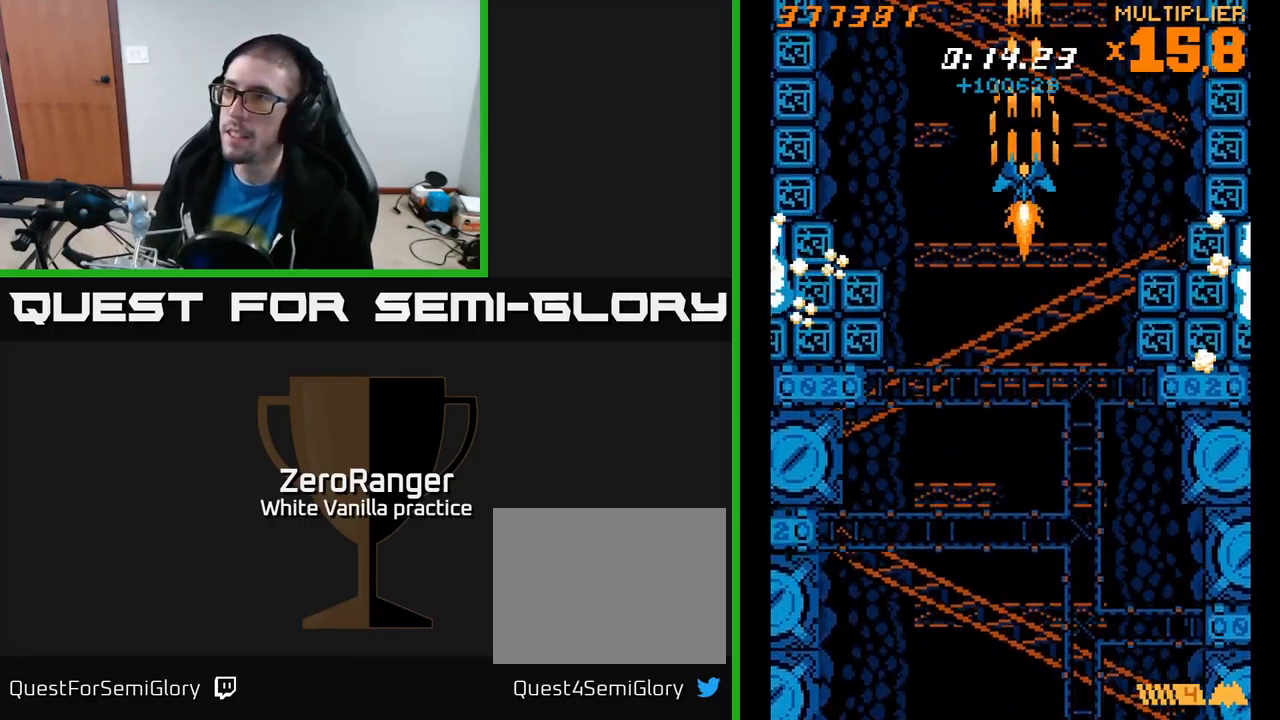
{"buttons": ["A"], "right_stick": "center", "events": [[167, "DPAD_UP", "up"]]}